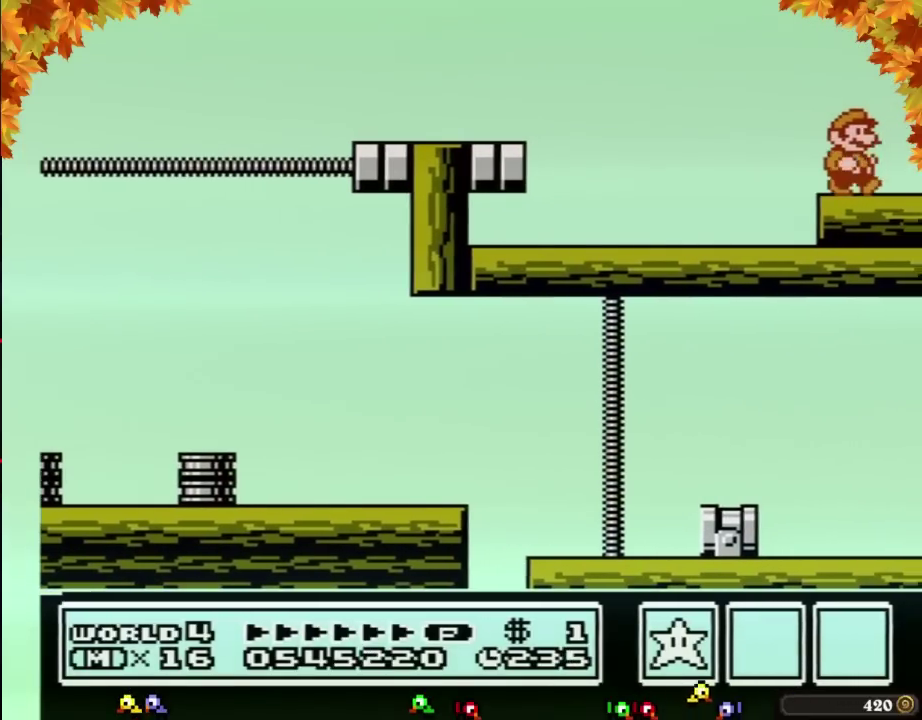
Gameplay with a controller (Nintendo layout); each line is a JSON object with the inputs held at the frame after it. "events" lists button and stick changes between this image and that frame as [ms after this image, input, new state], when the widget could be followed in between. Not read: L3 R3.
{"buttons": ["DPAD_RIGHT"]}
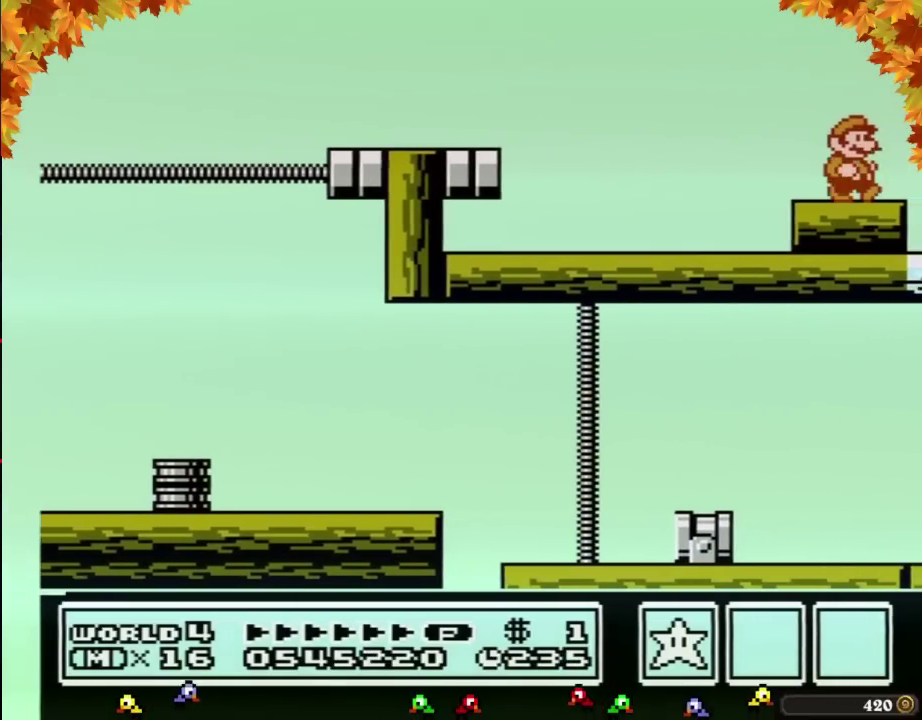
{"buttons": ["DPAD_RIGHT"]}
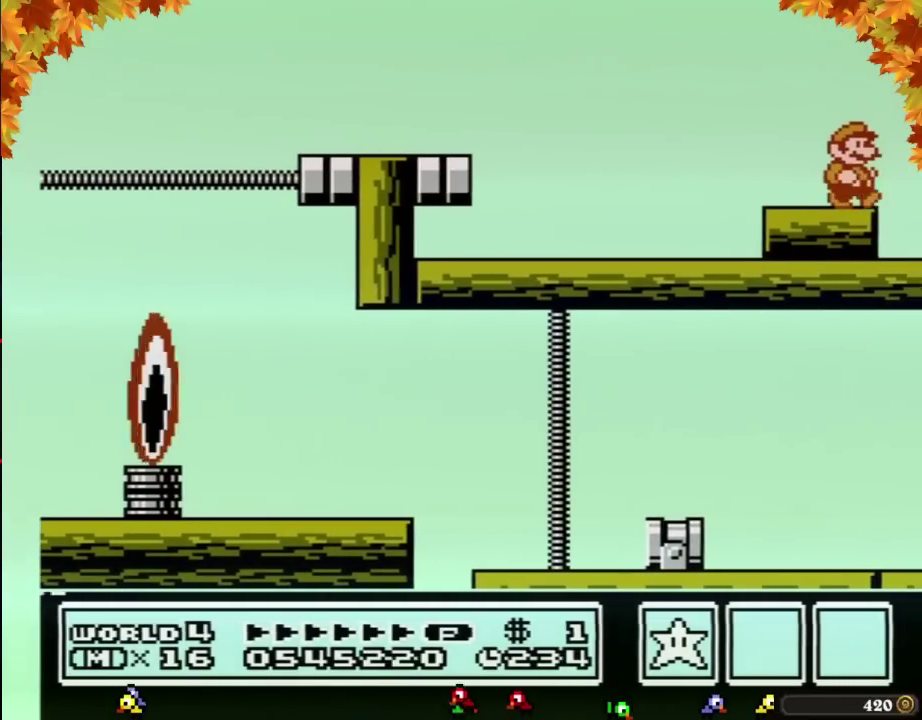
{"buttons": ["B"], "events": [[200, "DPAD_RIGHT", "up"], [233, "DPAD_LEFT", "down"], [250, "DPAD_LEFT", "up"], [450, "B", "down"]]}
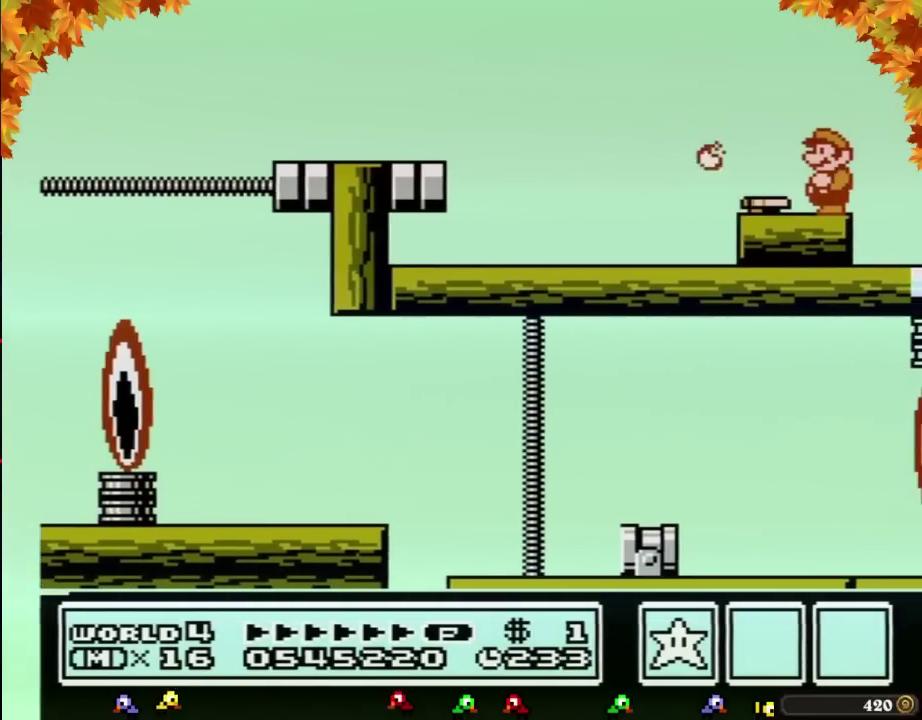
{"buttons": [], "events": [[33, "B", "up"], [350, "B", "down"], [483, "B", "up"]]}
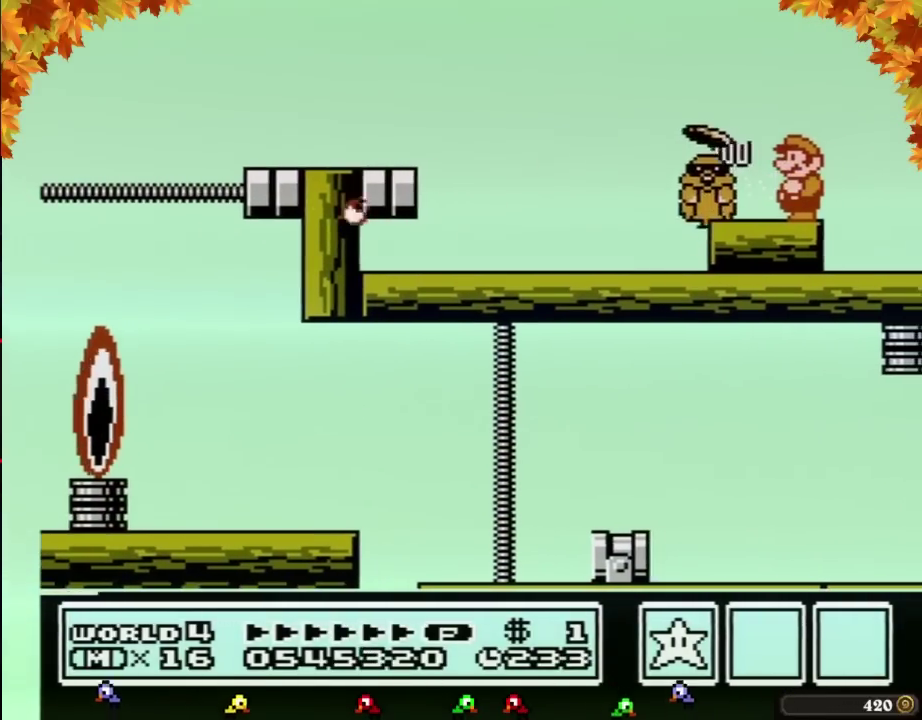
{"buttons": [], "events": [[267, "B", "down"], [383, "B", "up"]]}
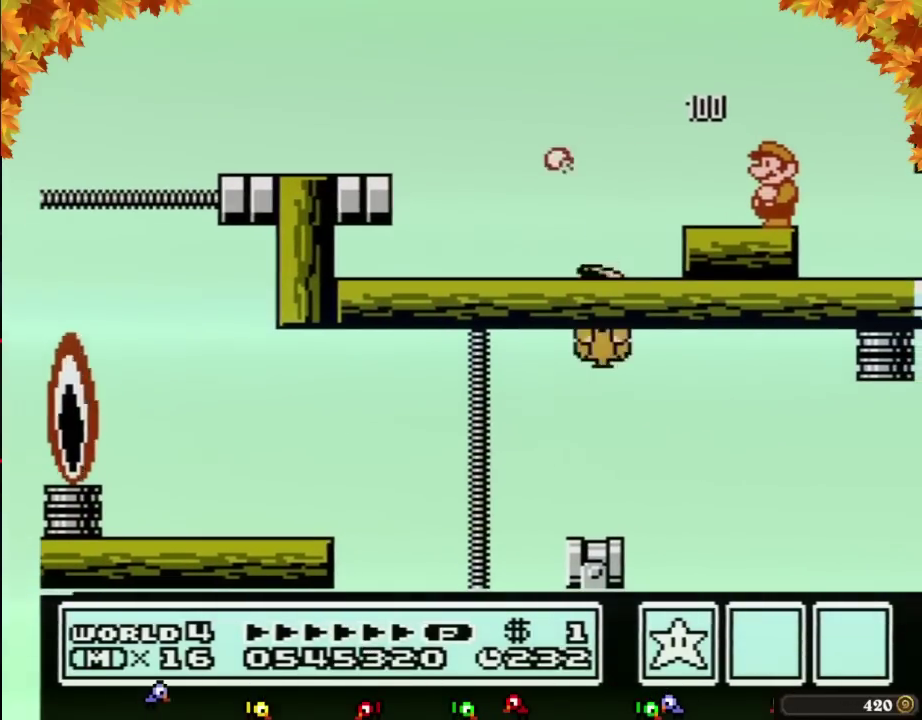
{"buttons": [], "events": [[167, "B", "down"], [283, "B", "up"]]}
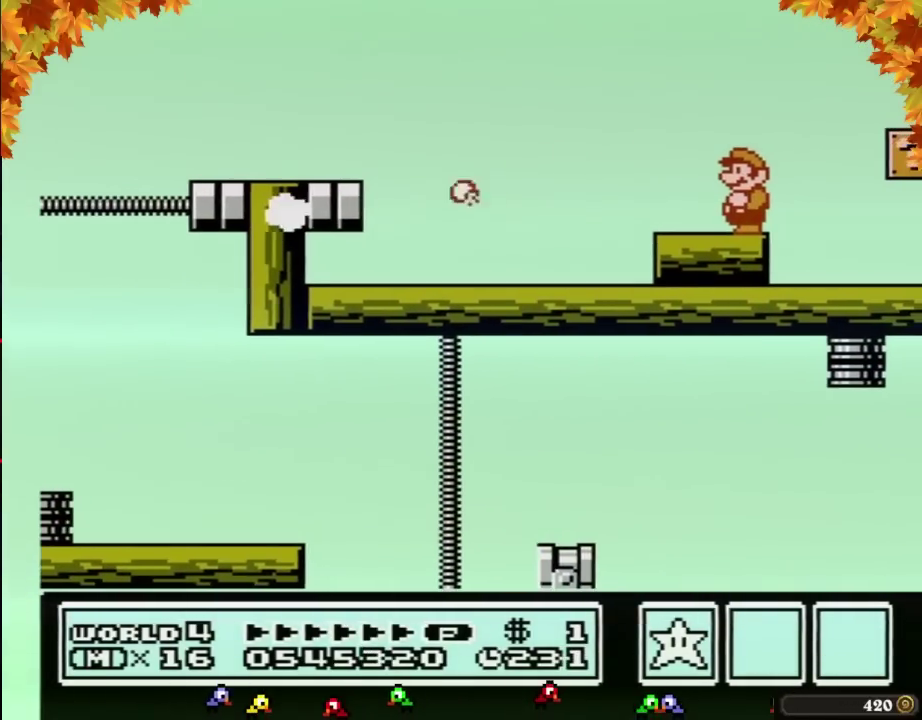
{"buttons": [], "events": [[50, "B", "down"], [133, "B", "up"], [350, "B", "down"], [450, "B", "up"]]}
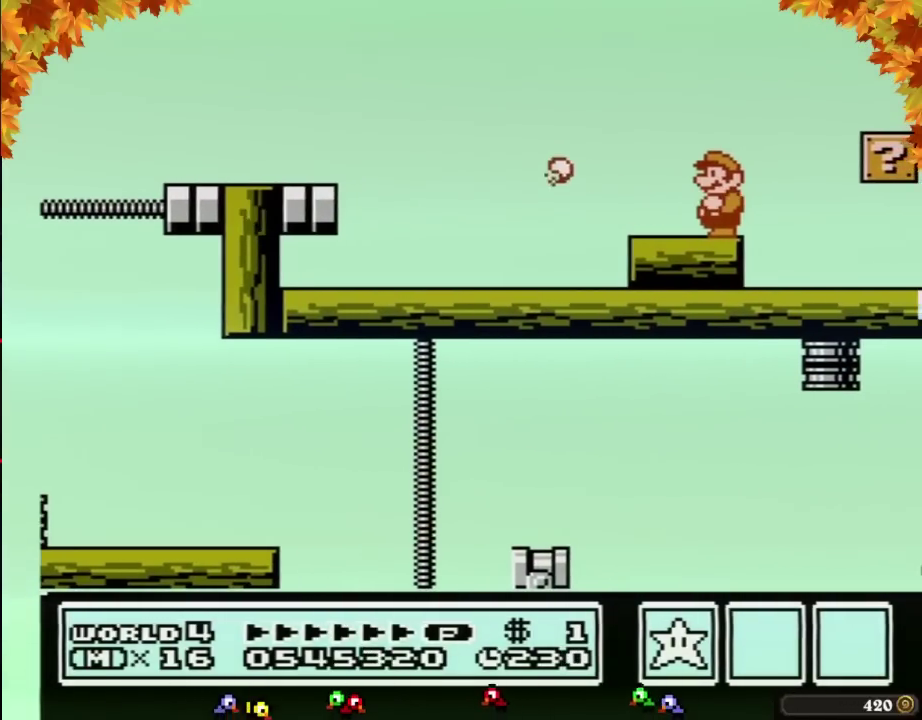
{"buttons": [], "events": [[200, "B", "down"], [317, "B", "up"]]}
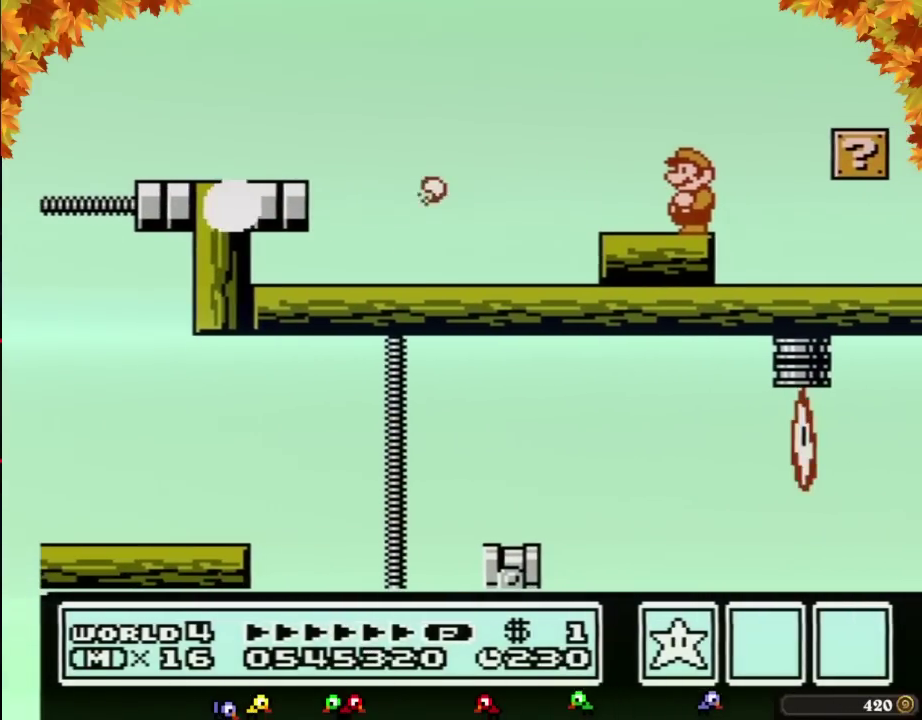
{"buttons": ["B"], "events": [[33, "B", "down"], [167, "B", "up"], [417, "B", "down"]]}
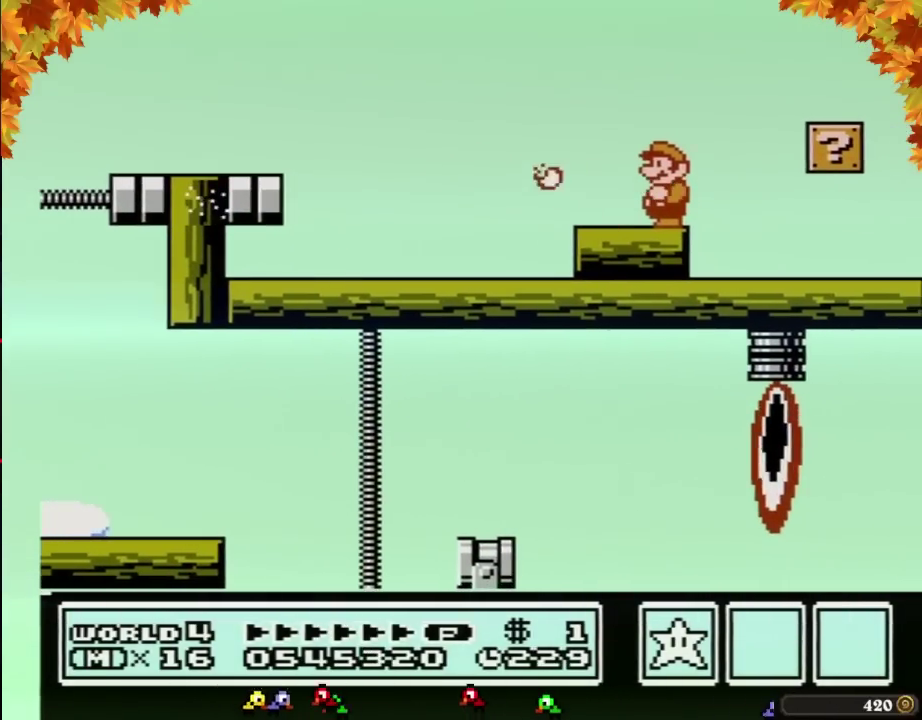
{"buttons": [], "events": [[67, "B", "up"], [283, "B", "down"], [417, "B", "up"]]}
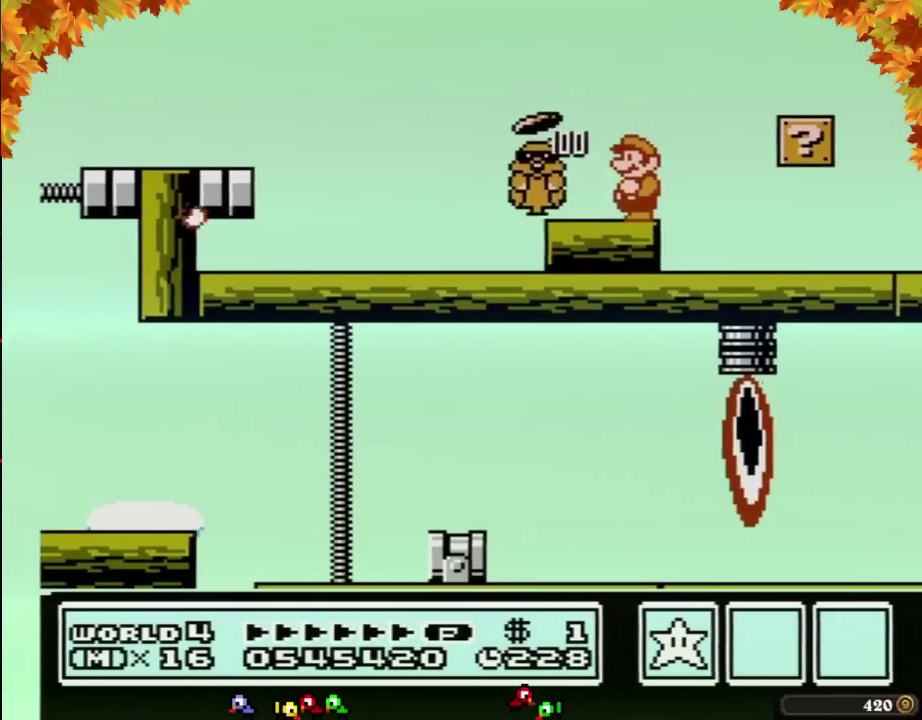
{"buttons": [], "events": [[167, "B", "down"], [283, "B", "up"]]}
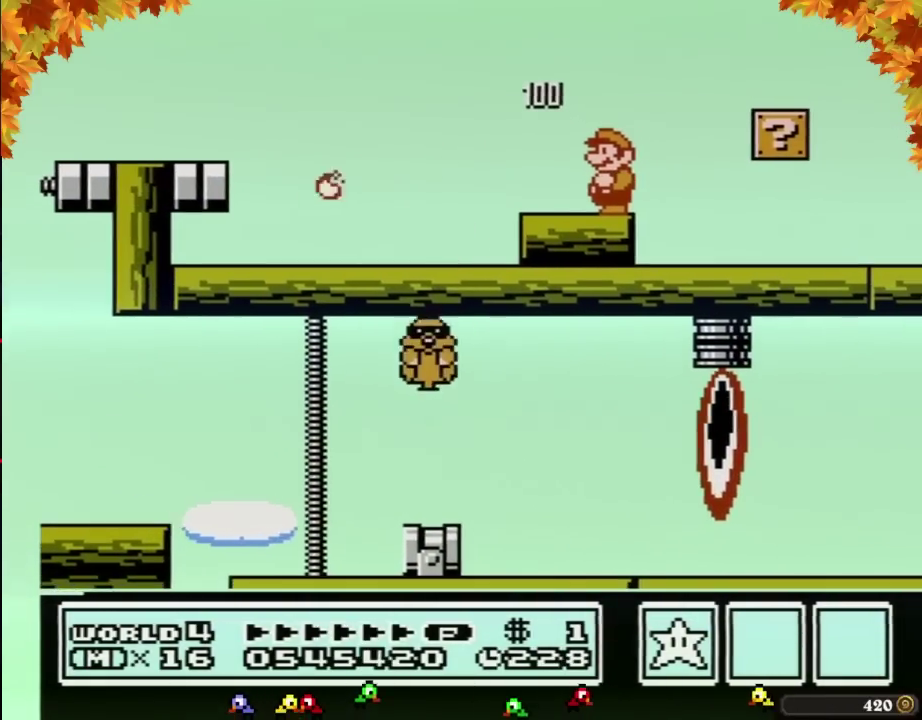
{"buttons": [], "events": [[133, "B", "down"], [233, "B", "up"]]}
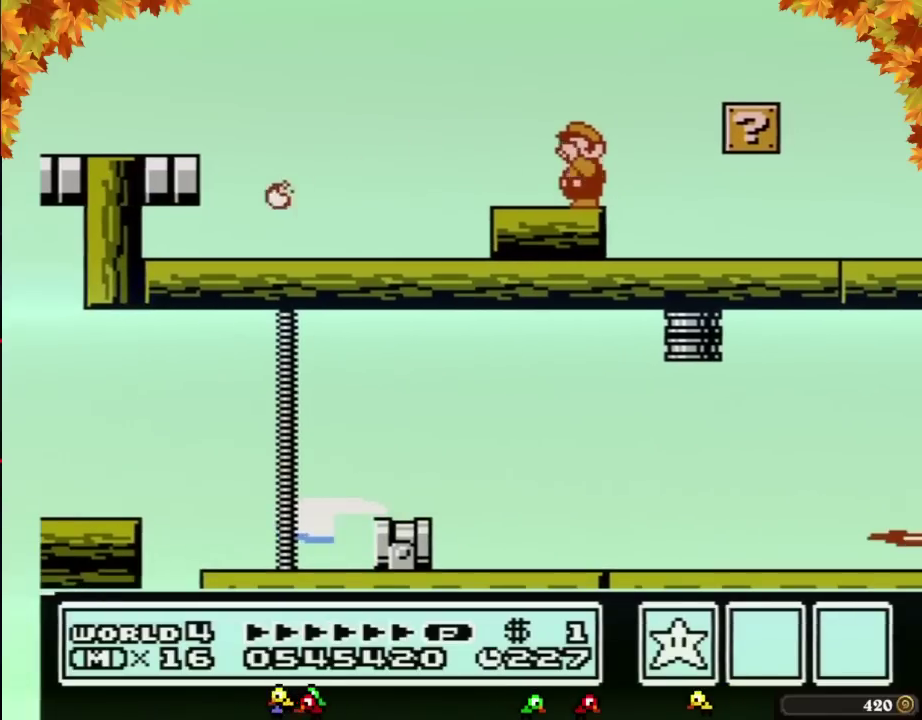
{"buttons": ["B"], "events": [[67, "B", "down"], [133, "B", "up"], [267, "B", "down"], [383, "B", "up"], [483, "B", "down"]]}
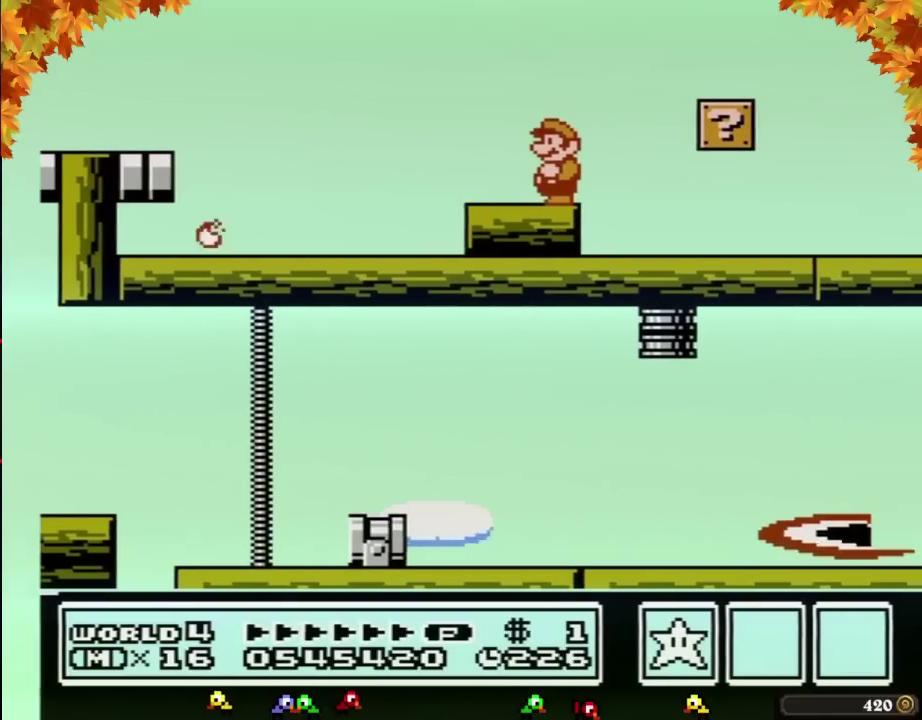
{"buttons": [], "events": [[133, "B", "up"], [317, "B", "down"], [417, "B", "up"]]}
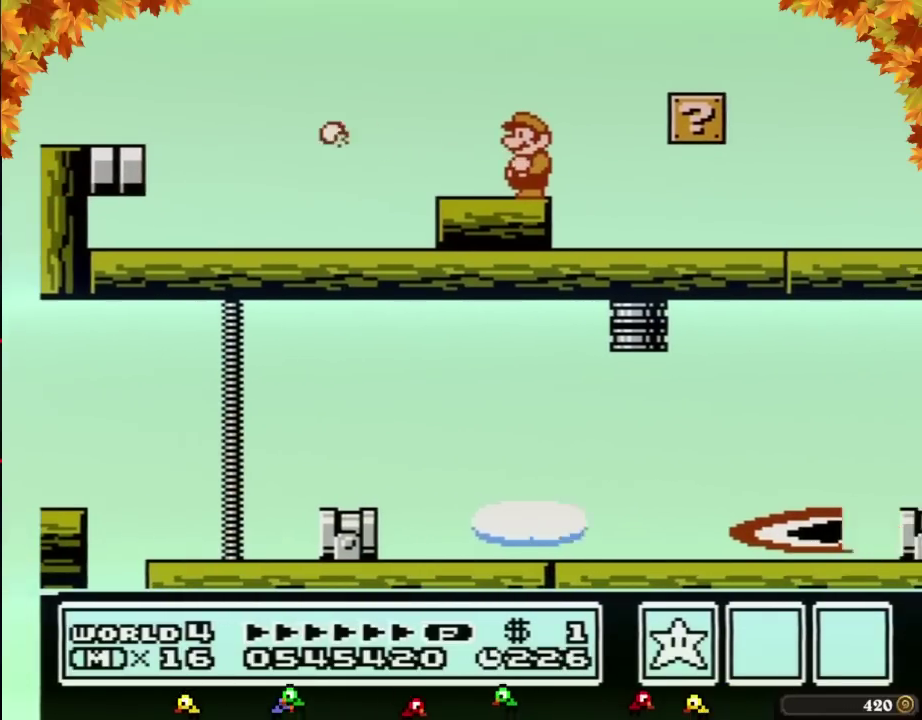
{"buttons": ["B"], "events": [[133, "B", "down"], [233, "B", "up"], [417, "B", "down"]]}
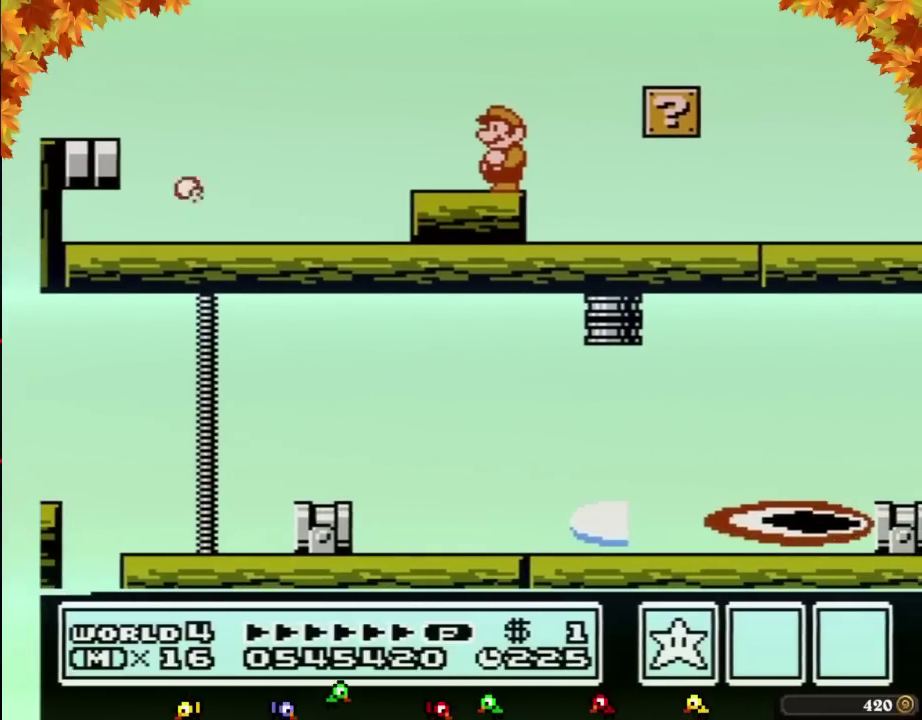
{"buttons": [], "events": [[17, "B", "up"], [200, "B", "down"], [317, "B", "up"]]}
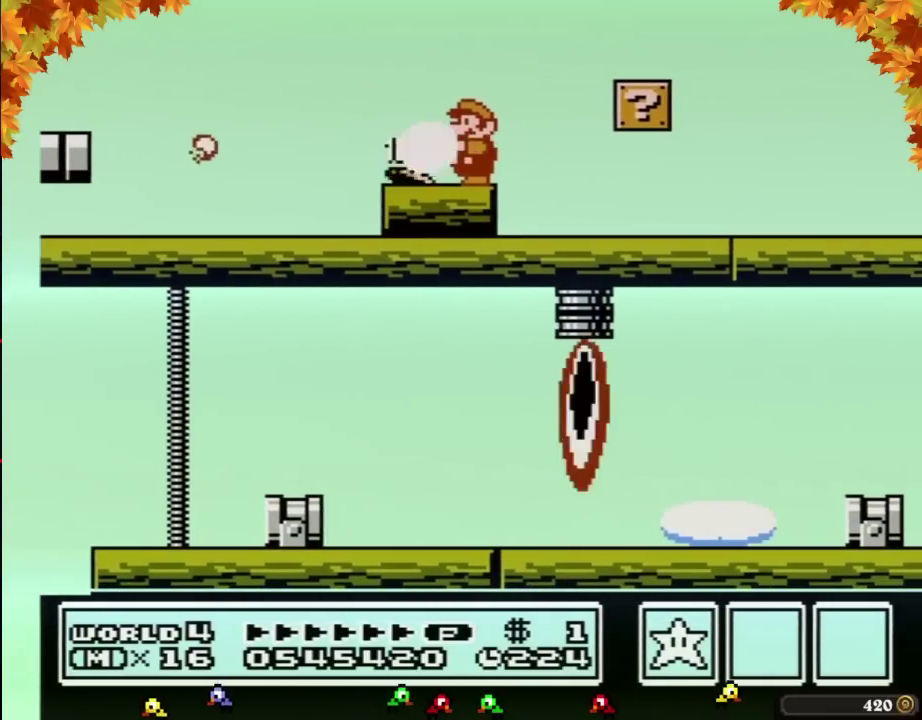
{"buttons": [], "events": [[17, "B", "down"], [133, "B", "up"], [317, "B", "down"], [450, "B", "up"]]}
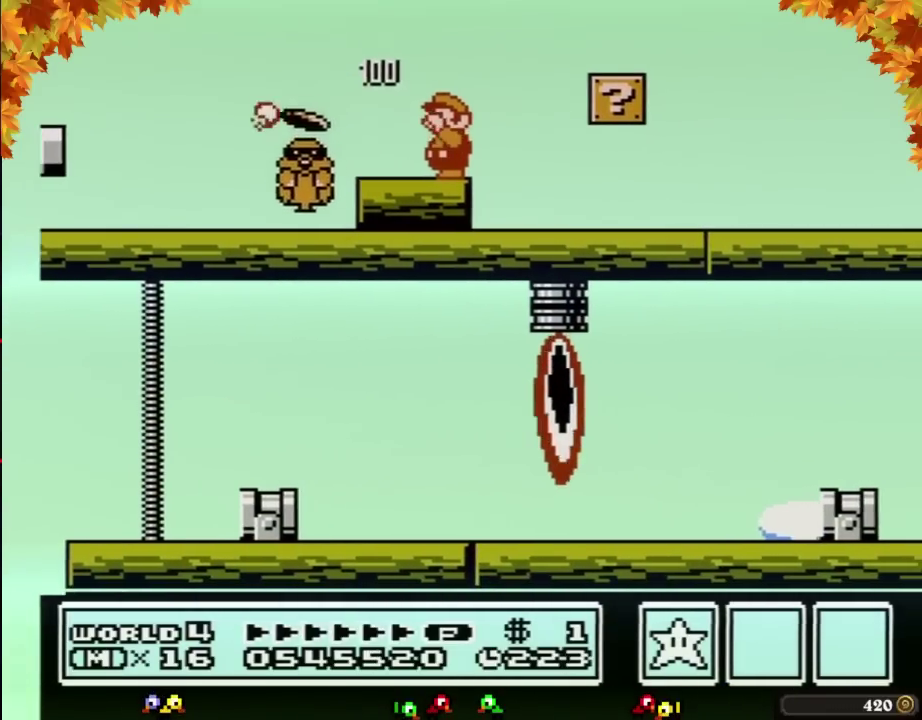
{"buttons": ["B"], "events": [[67, "B", "down"], [200, "B", "up"], [383, "B", "down"]]}
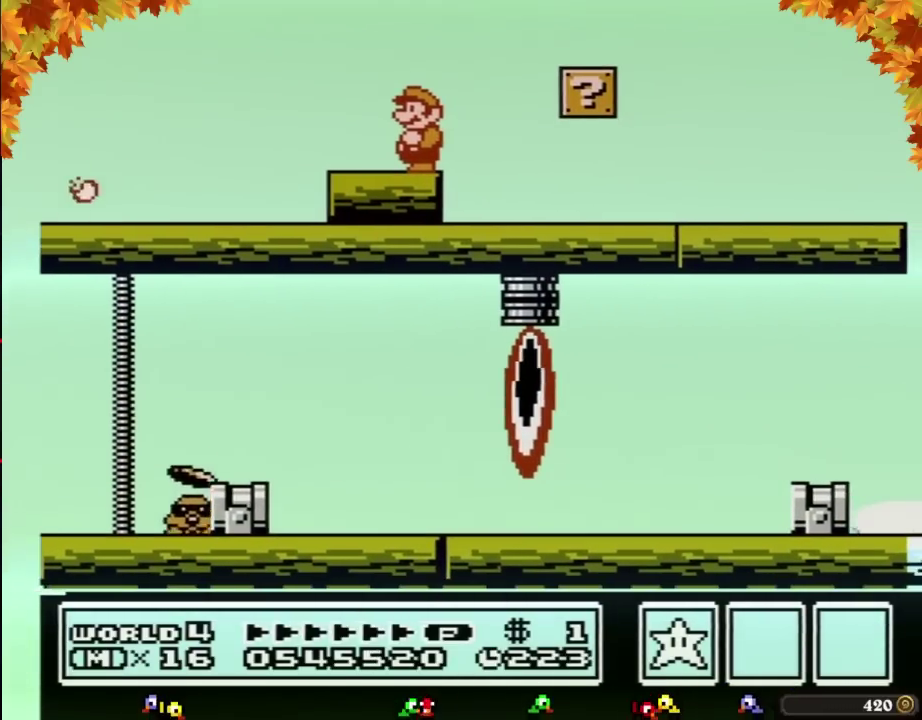
{"buttons": ["B"], "events": [[17, "B", "up"], [167, "B", "down"], [283, "B", "up"], [450, "B", "down"]]}
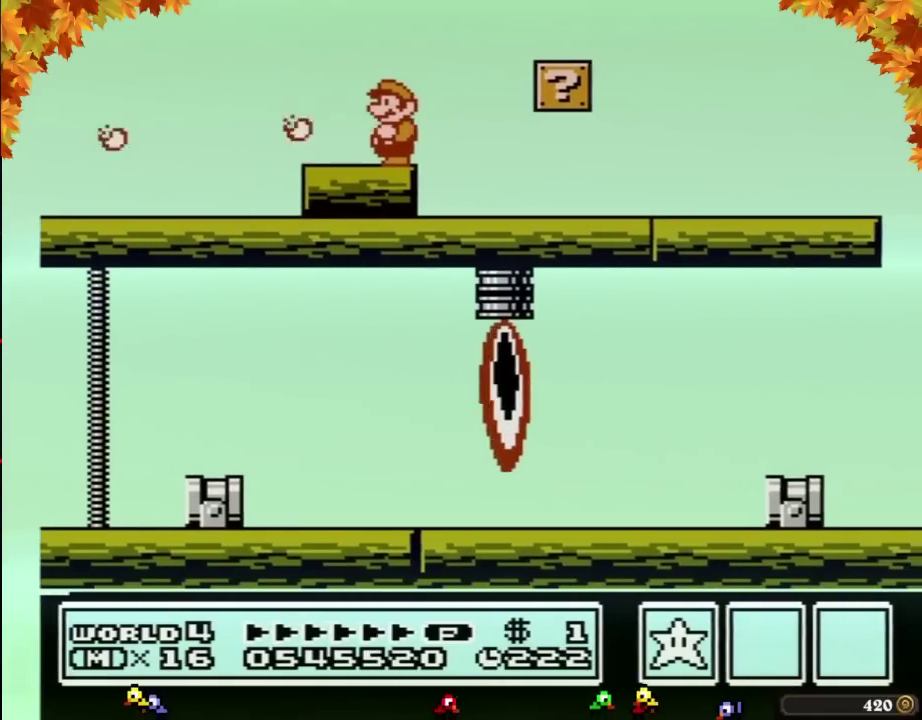
{"buttons": [], "events": [[33, "B", "up"], [233, "B", "down"], [450, "B", "up"]]}
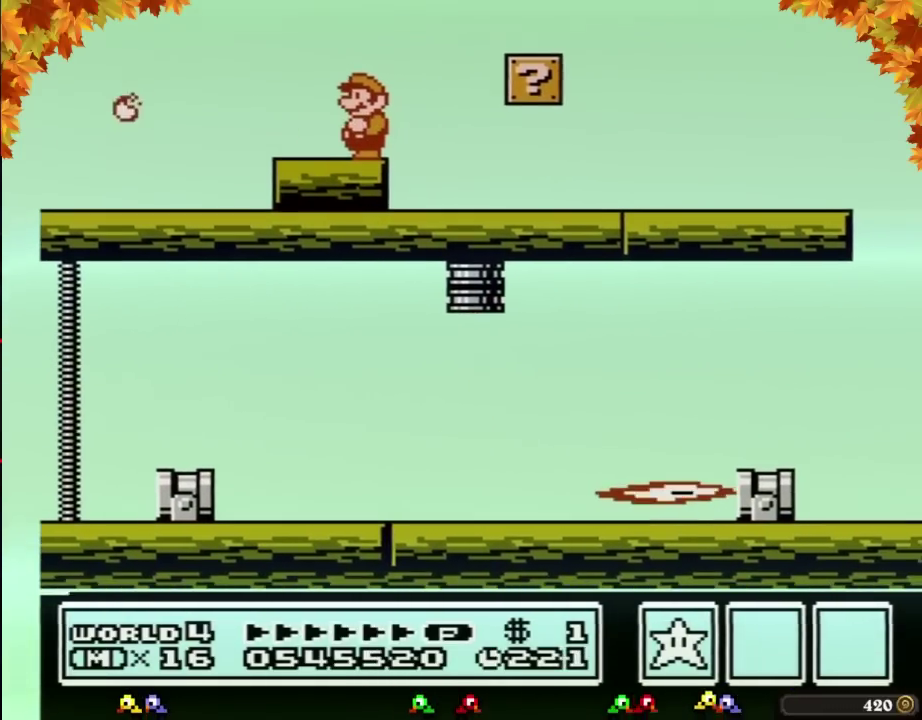
{"buttons": ["B"], "events": [[100, "B", "down"], [200, "B", "up"], [317, "B", "down"], [417, "B", "up"], [500, "B", "down"]]}
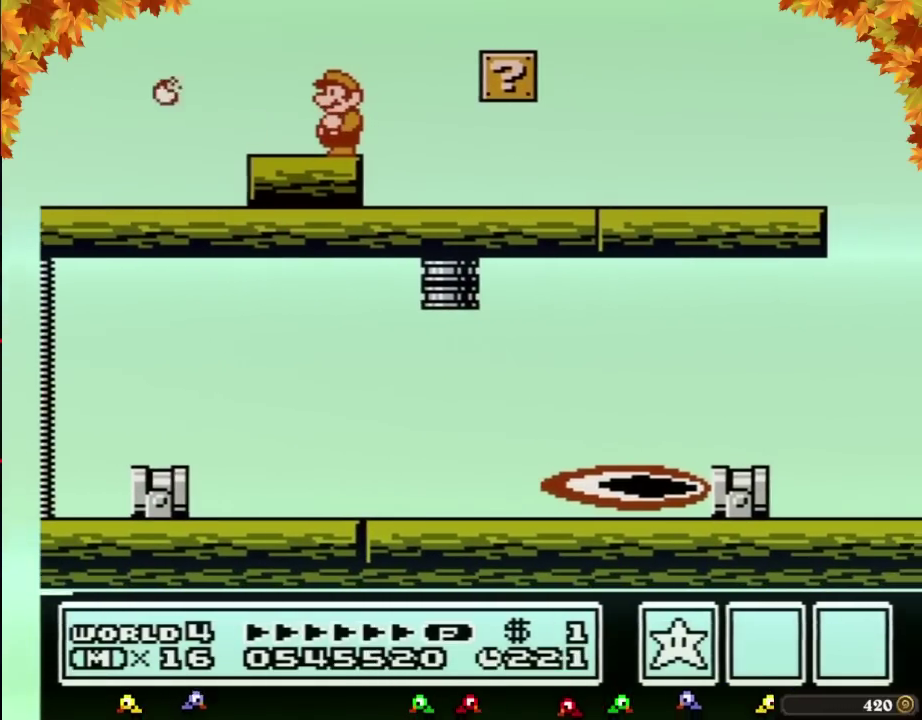
{"buttons": ["B"], "events": [[100, "B", "up"], [267, "B", "down"], [350, "B", "up"], [483, "B", "down"]]}
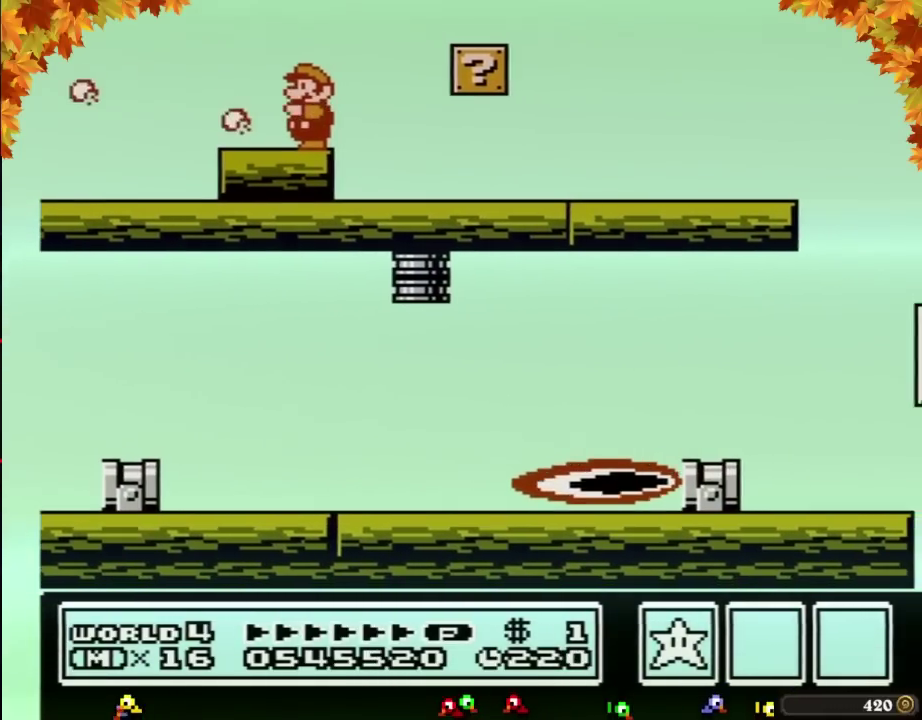
{"buttons": ["B"], "events": [[100, "B", "up"], [233, "B", "down"], [317, "B", "up"], [450, "B", "down"]]}
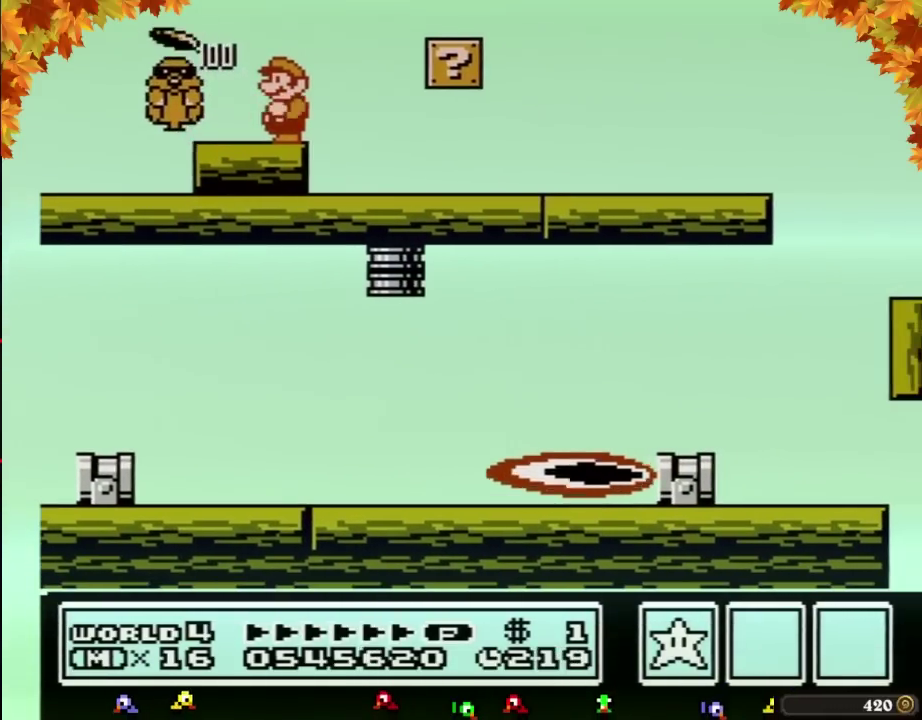
{"buttons": ["B"], "events": [[33, "B", "up"], [100, "B", "down"], [233, "B", "up"], [283, "B", "down"], [383, "B", "up"], [483, "B", "down"]]}
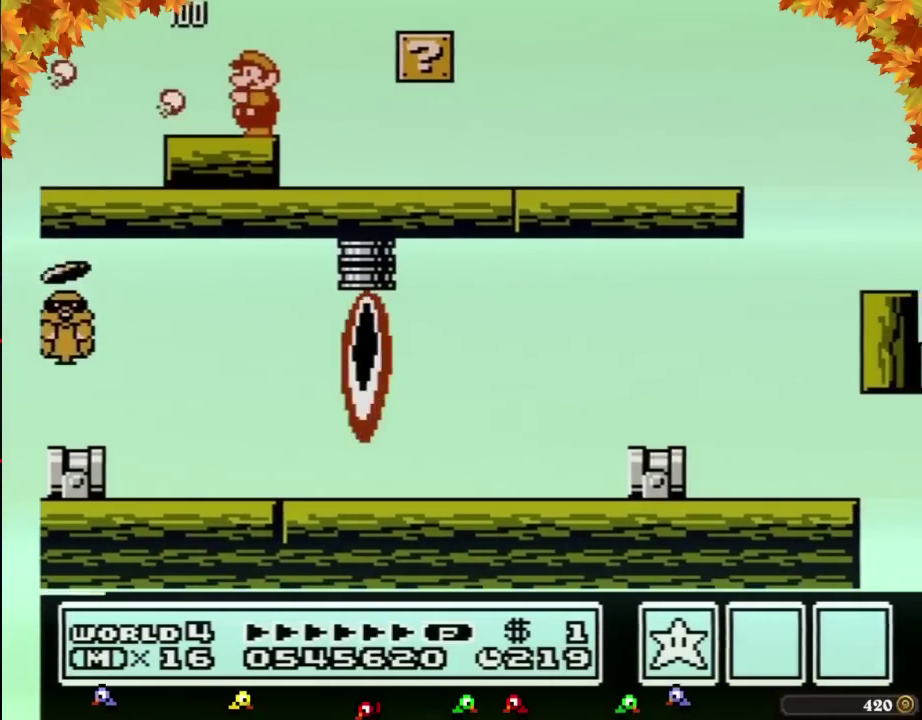
{"buttons": [], "events": [[33, "B", "up"], [133, "B", "down"], [200, "B", "up"], [283, "B", "down"], [350, "B", "up"], [450, "B", "down"], [500, "B", "up"]]}
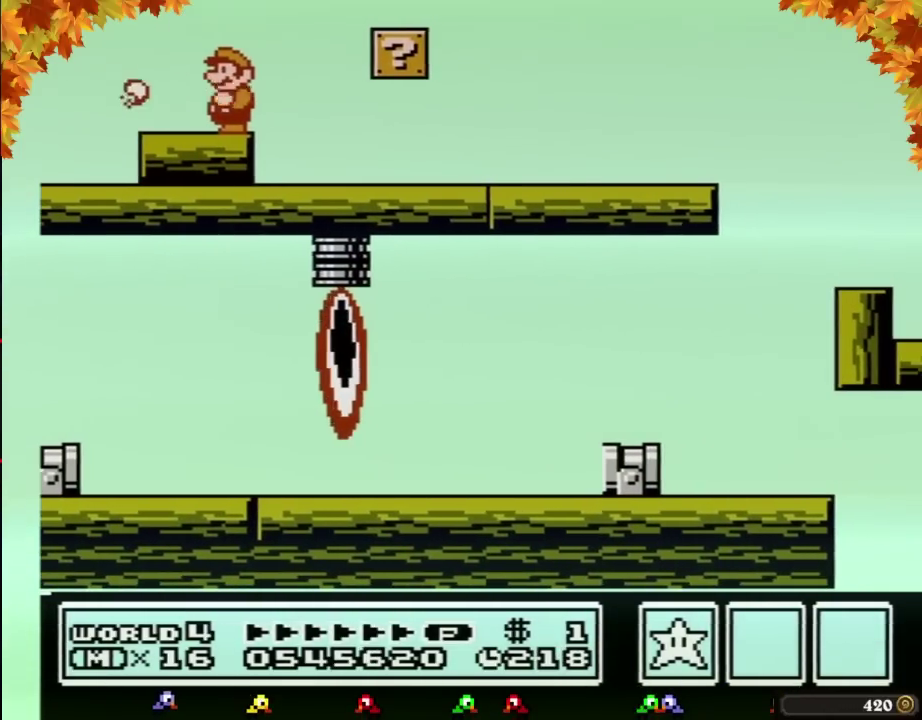
{"buttons": [], "events": [[100, "B", "down"], [167, "B", "up"], [267, "B", "down"], [317, "B", "up"], [383, "B", "down"], [483, "B", "up"]]}
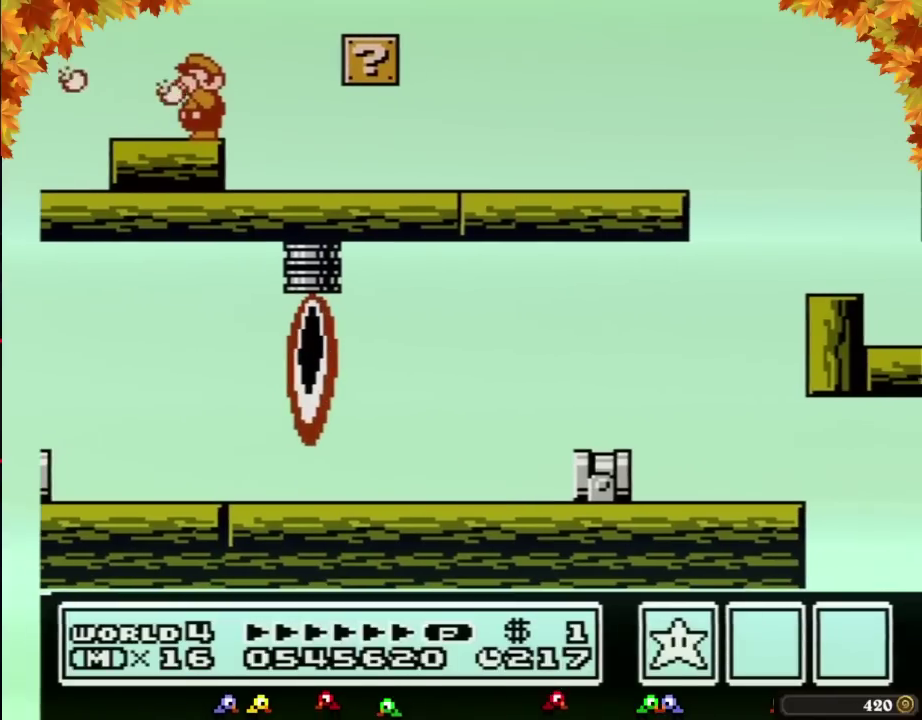
{"buttons": [], "events": [[33, "B", "down"], [100, "B", "up"], [167, "B", "down"], [233, "B", "up"], [317, "B", "down"], [350, "B", "up"], [450, "B", "down"], [500, "B", "up"]]}
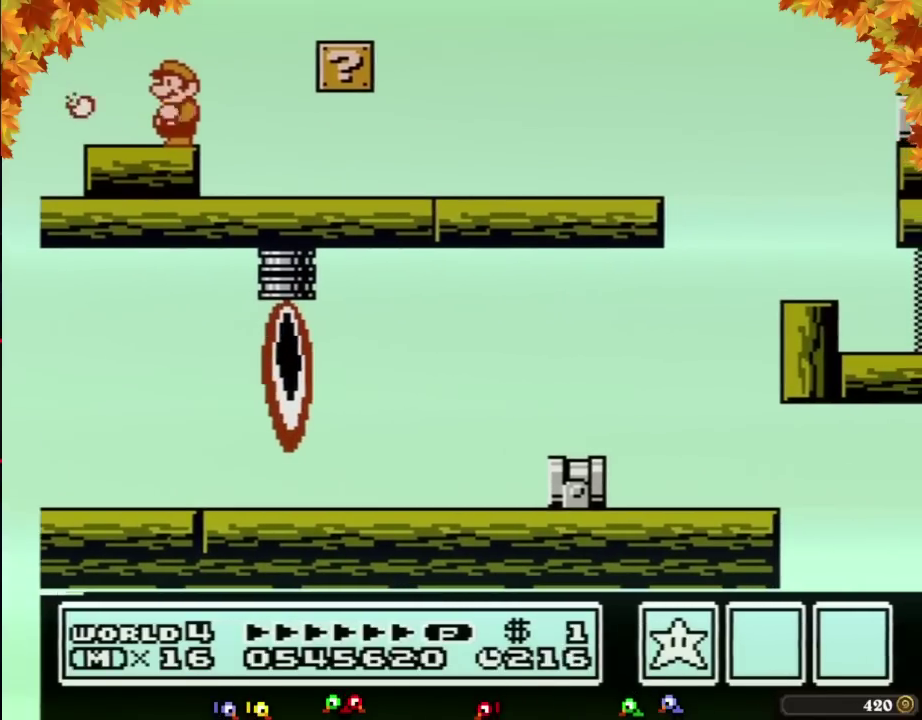
{"buttons": [], "events": [[100, "B", "down"], [167, "B", "up"], [217, "B", "down"], [317, "B", "up"], [383, "B", "down"], [450, "B", "up"]]}
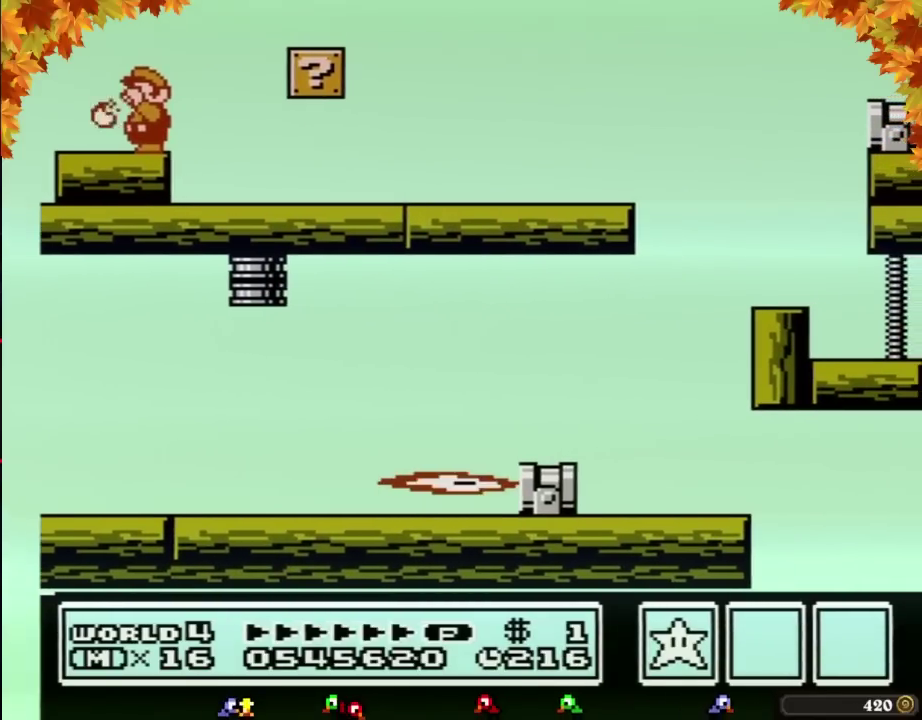
{"buttons": ["B"], "events": [[33, "B", "down"], [100, "B", "up"], [167, "B", "down"], [267, "B", "up"], [317, "B", "down"], [417, "B", "up"], [483, "B", "down"]]}